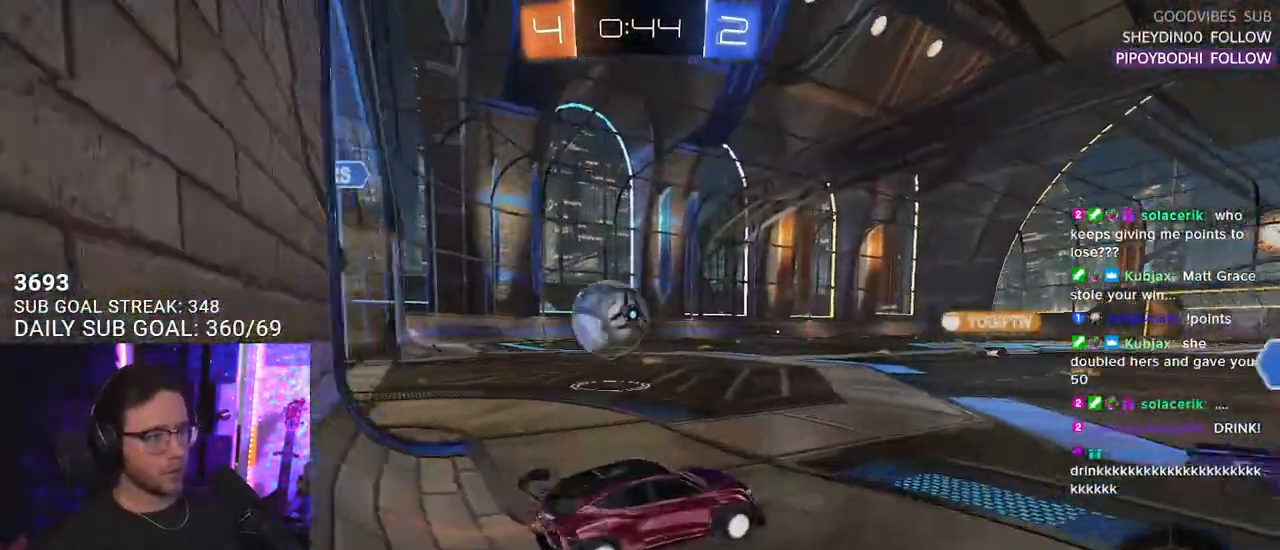
Gameplay with a controller (PlayStation layout); each line is a JSON object with the inputs held at the frame after it. "events" lists button and stick changes between this image and that frame as [ms after this image, input, new state], when the widget could be followed in between. Not read: SELECT START.
{"buttons": ["CROSS", "SQUARE", "R1", "R2"], "left_stick": "down", "right_stick": "center", "events": [[150, "left_stick", "center"], [250, "left_stick", "up-right"], [283, "R1", "down"], [300, "CROSS", "down"], [350, "left_stick", "up-left"], [367, "L2", "down"], [400, "CROSS", "up"], [433, "CROSS", "down"], [467, "L2", "up"], [467, "left_stick", "down"], [483, "SQUARE", "down"]]}
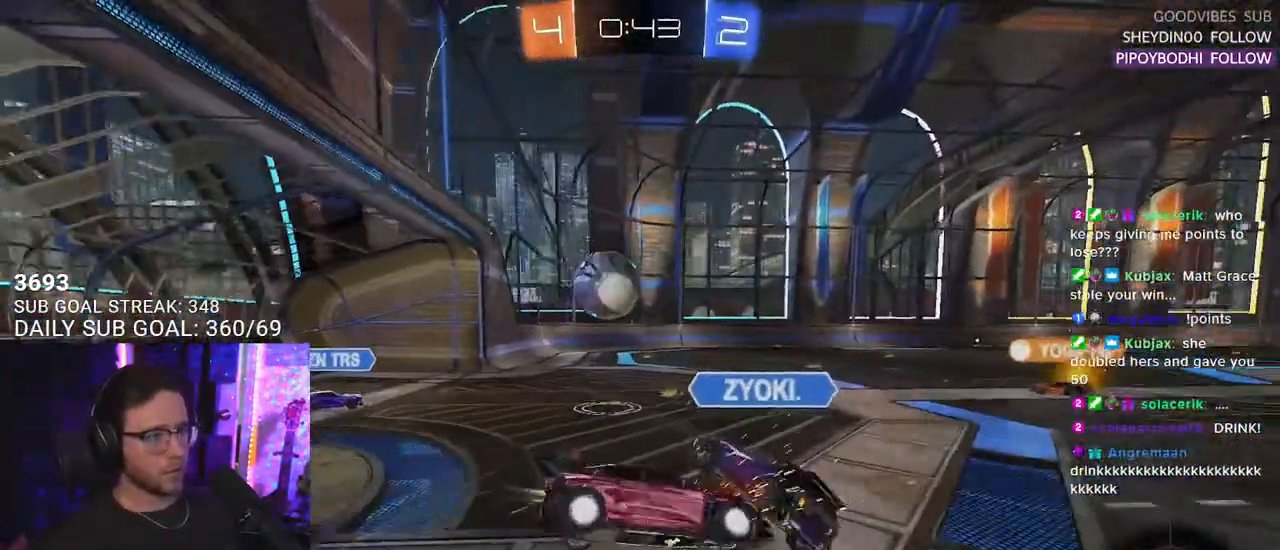
{"buttons": ["L2", "R2"], "left_stick": "down-left", "right_stick": "center", "events": [[33, "CROSS", "up"], [67, "L2", "down"], [133, "SQUARE", "up"], [133, "left_stick", "down-left"], [350, "R1", "up"]]}
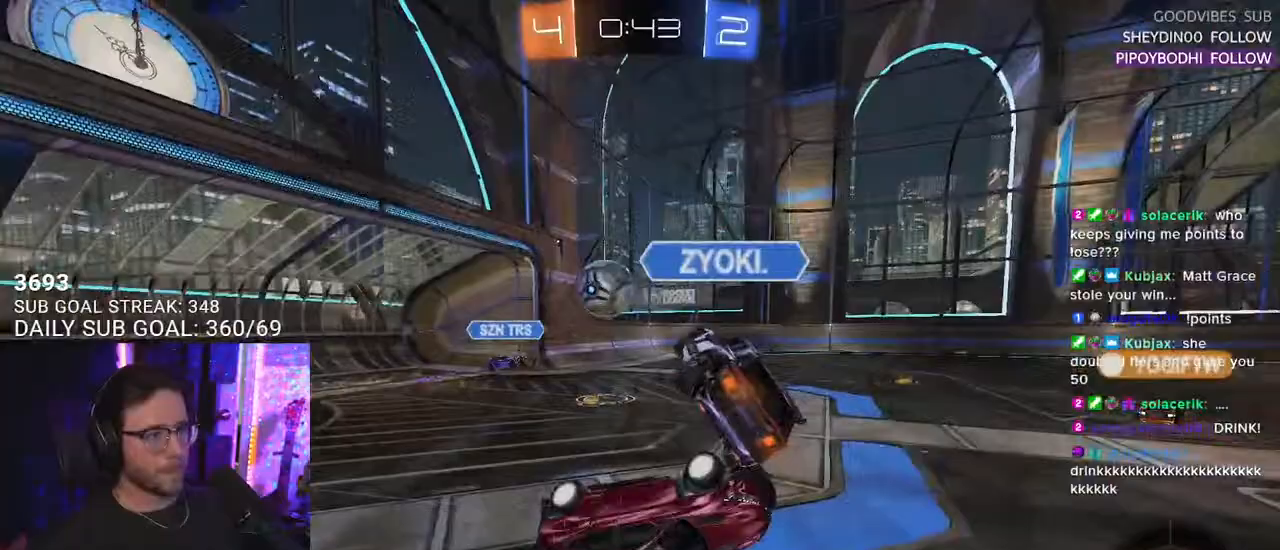
{"buttons": ["R2"], "left_stick": "center", "right_stick": "center", "events": [[233, "L2", "up"], [233, "left_stick", "center"]]}
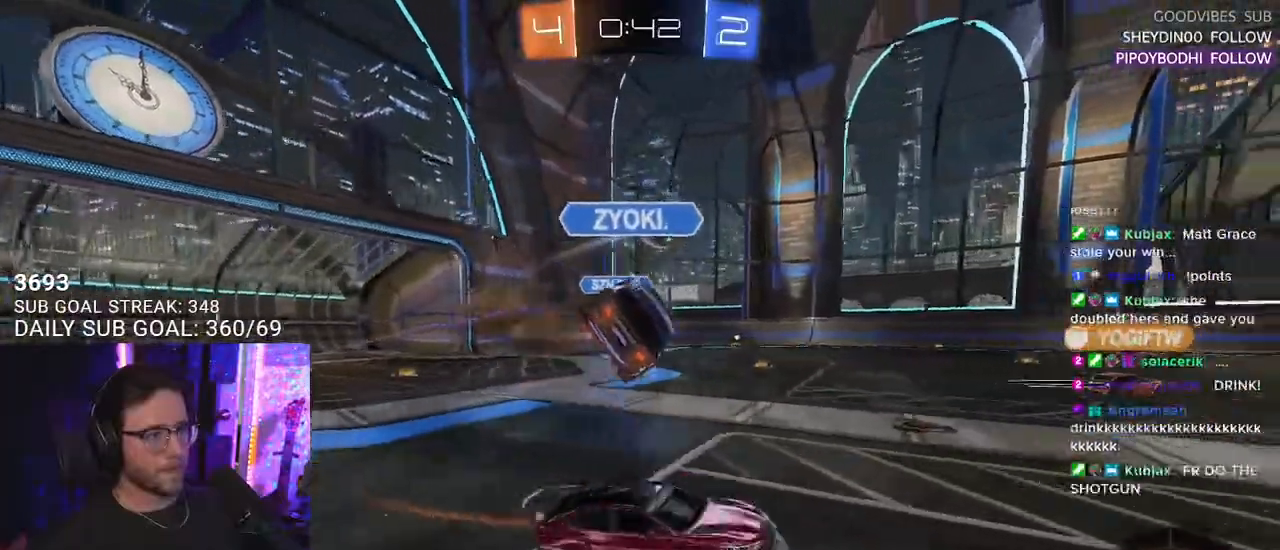
{"buttons": ["L2", "R2"], "left_stick": "down-left", "right_stick": "center", "events": [[50, "left_stick", "up-right"], [117, "CROSS", "down"], [167, "L2", "down"], [183, "CROSS", "up"], [217, "left_stick", "up-left"], [233, "CROSS", "down"], [283, "L2", "up"], [283, "SQUARE", "down"], [283, "TRIANGLE", "down"], [283, "left_stick", "down"], [300, "CROSS", "up"], [317, "SQUARE", "up"], [383, "L2", "down"], [400, "TRIANGLE", "up"], [450, "left_stick", "down-left"]]}
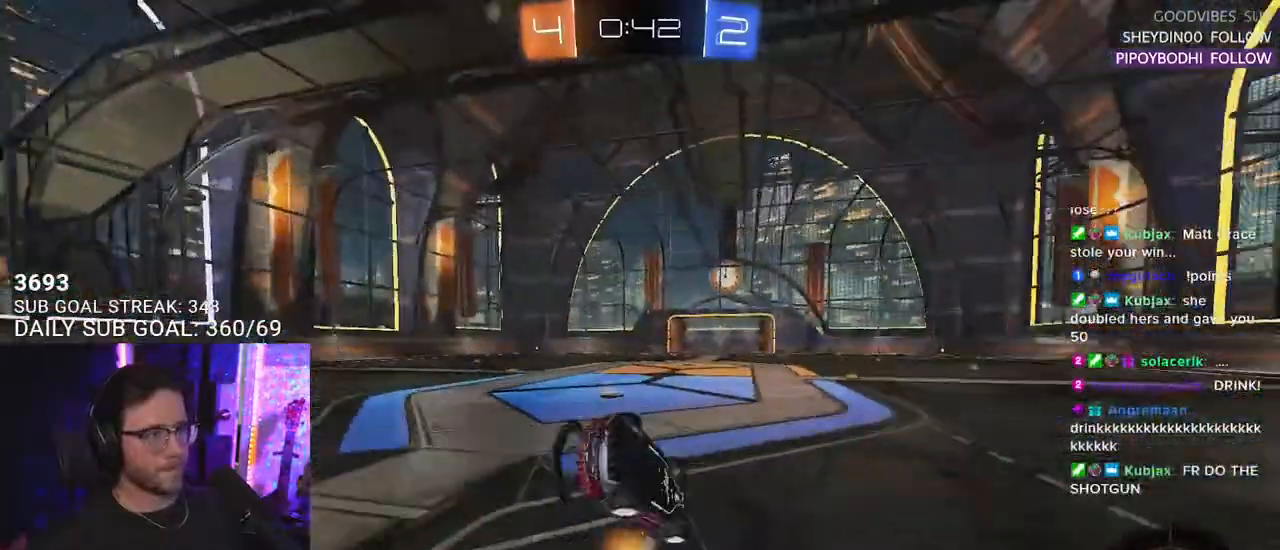
{"buttons": ["L2", "R2"], "left_stick": "down-left", "right_stick": "center", "events": []}
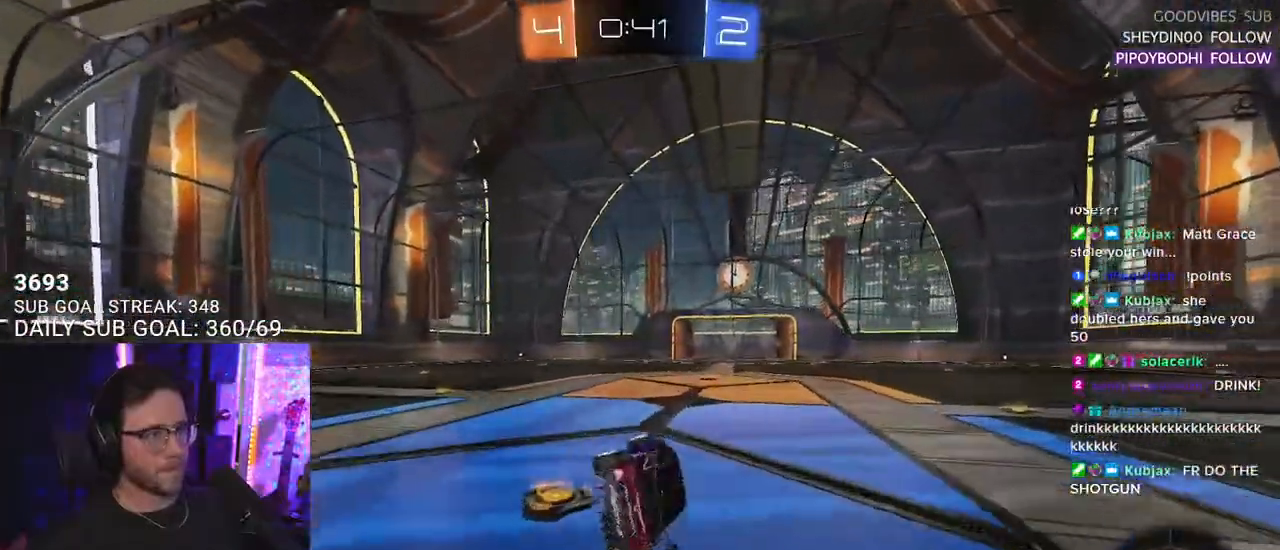
{"buttons": ["L2", "R2"], "left_stick": "up-right", "right_stick": "center", "events": [[83, "L2", "up"], [167, "left_stick", "center"], [417, "CROSS", "down"], [433, "L2", "down"], [433, "left_stick", "up-right"], [450, "CROSS", "up"]]}
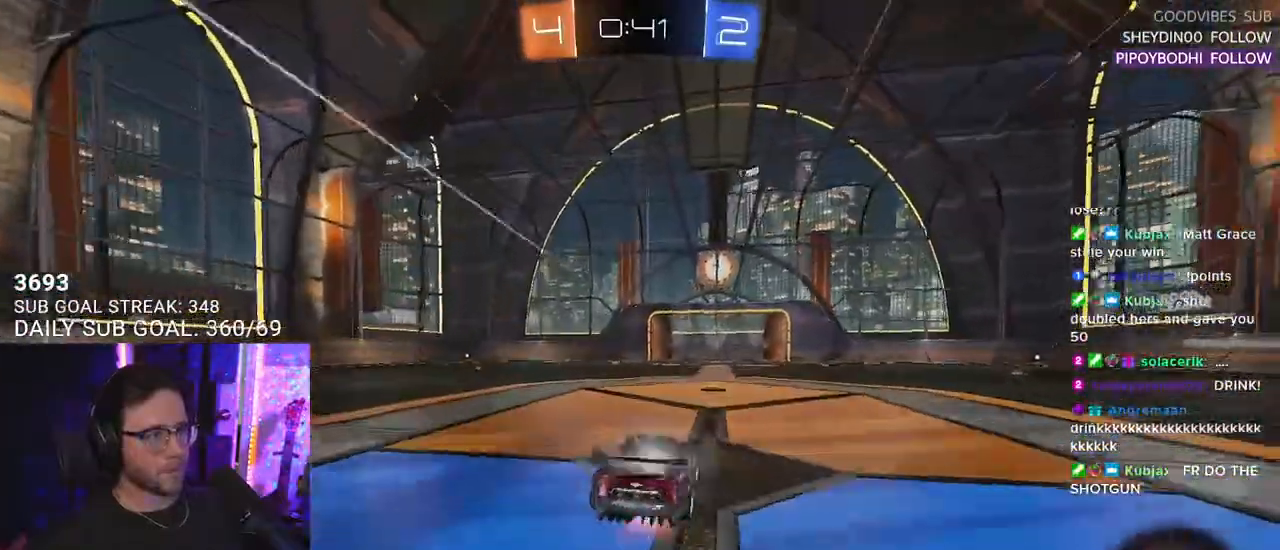
{"buttons": ["R2"], "left_stick": "center", "right_stick": "center", "events": [[33, "CROSS", "down"], [83, "SQUARE", "down"], [117, "CROSS", "up"], [133, "SQUARE", "up"], [133, "TRIANGLE", "down"], [150, "L2", "up"], [167, "left_stick", "center"], [183, "TRIANGLE", "up"]]}
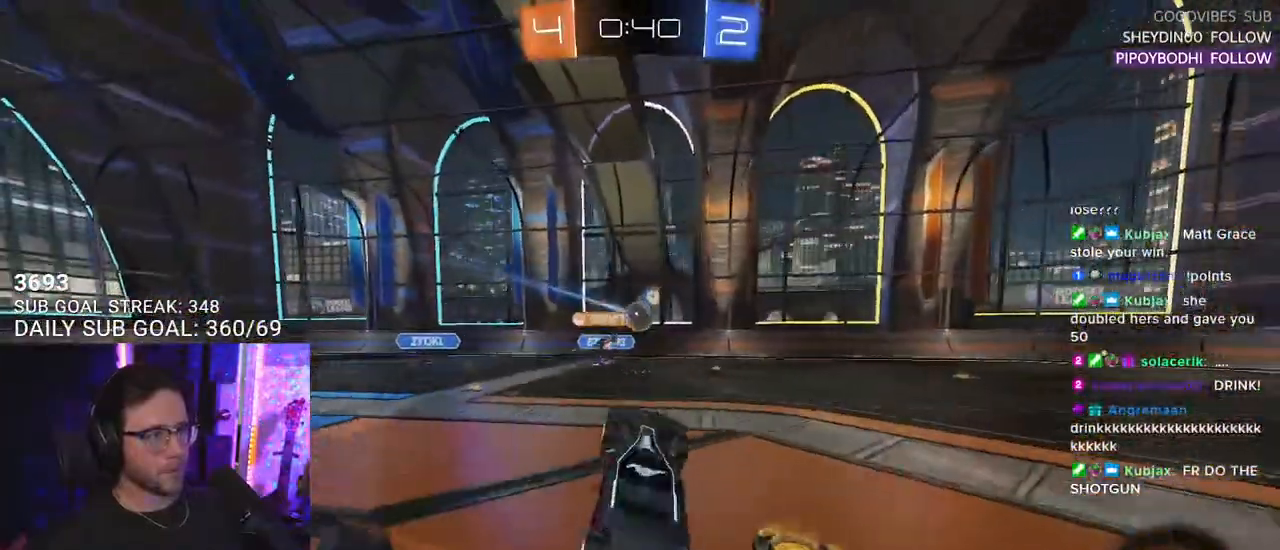
{"buttons": ["R2"], "left_stick": "center", "right_stick": "center", "events": [[317, "R2", "up"], [400, "R2", "down"]]}
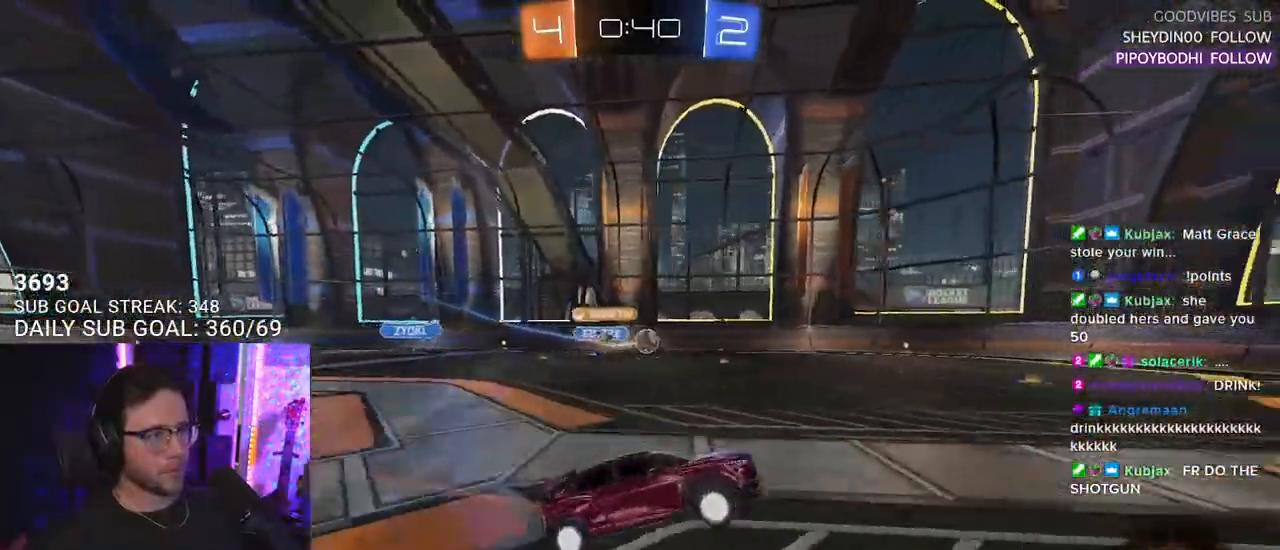
{"buttons": ["R2"], "left_stick": "right", "right_stick": "center", "events": [[33, "left_stick", "down-left"], [483, "left_stick", "right"]]}
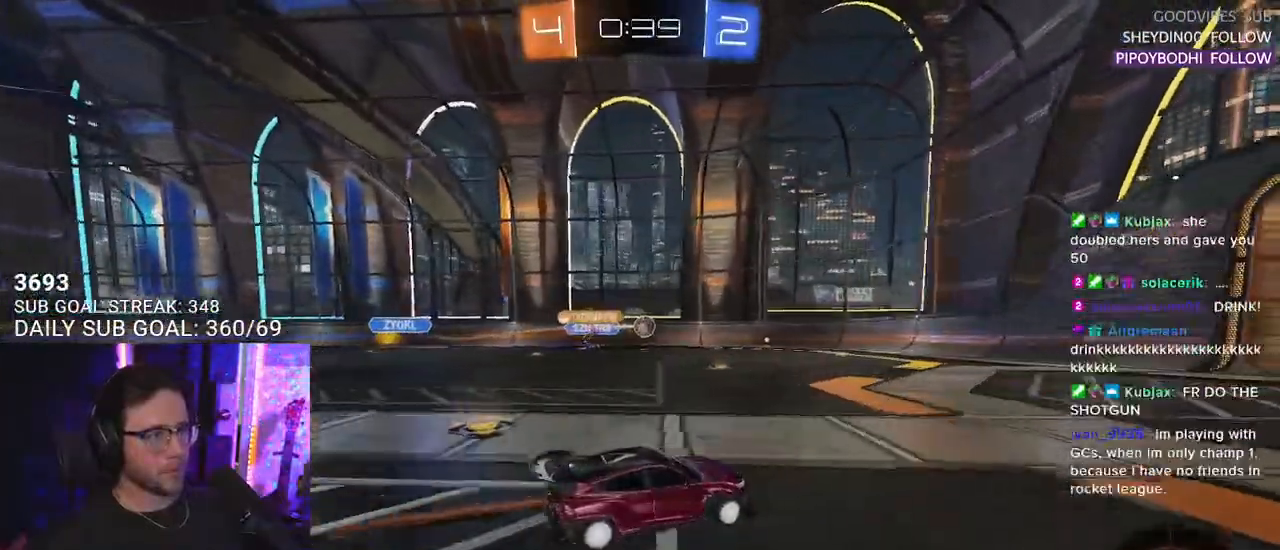
{"buttons": ["R2"], "left_stick": "center", "right_stick": "center", "events": [[217, "left_stick", "center"], [300, "left_stick", "left"], [450, "left_stick", "center"]]}
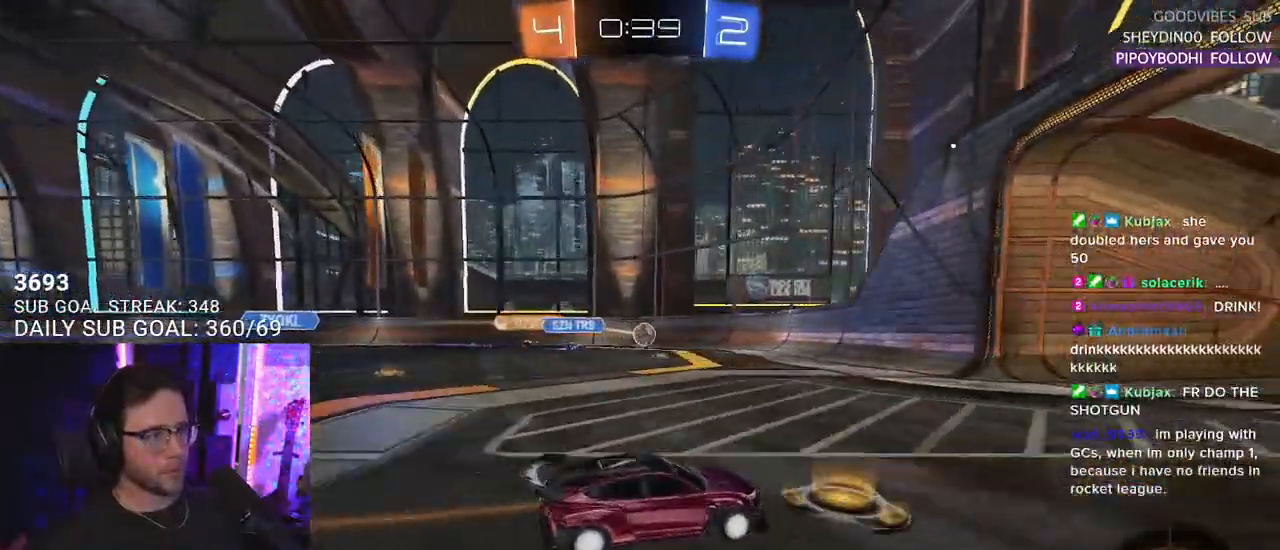
{"buttons": ["R2"], "left_stick": "center", "right_stick": "center", "events": [[50, "left_stick", "left"], [167, "SQUARE", "down"], [300, "SQUARE", "up"], [467, "left_stick", "center"]]}
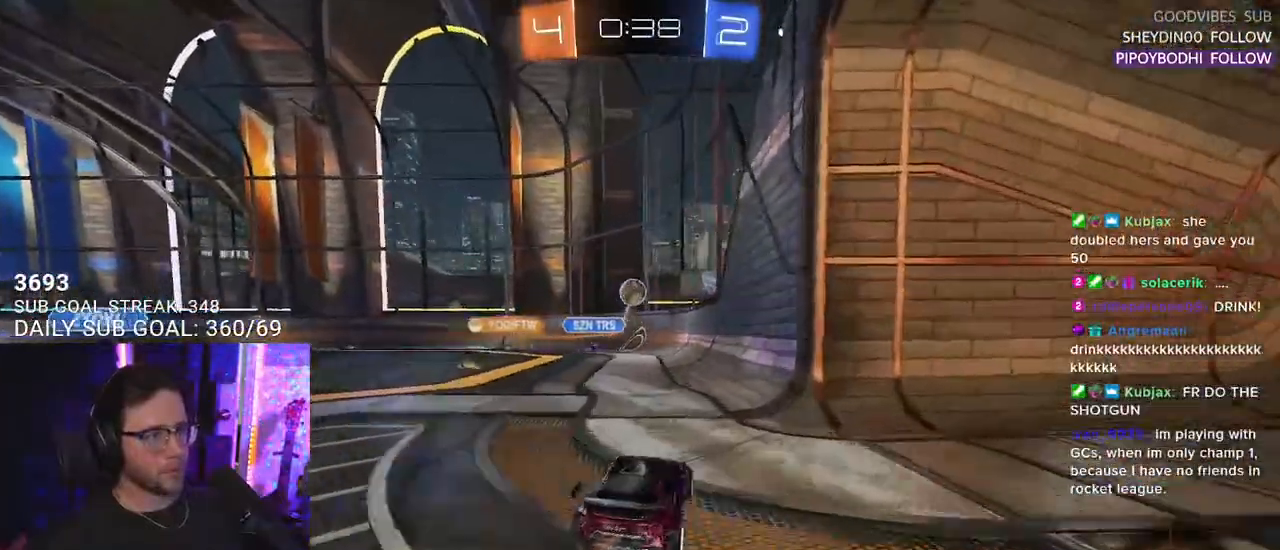
{"buttons": ["R2"], "left_stick": "right", "right_stick": "center", "events": [[200, "left_stick", "right"]]}
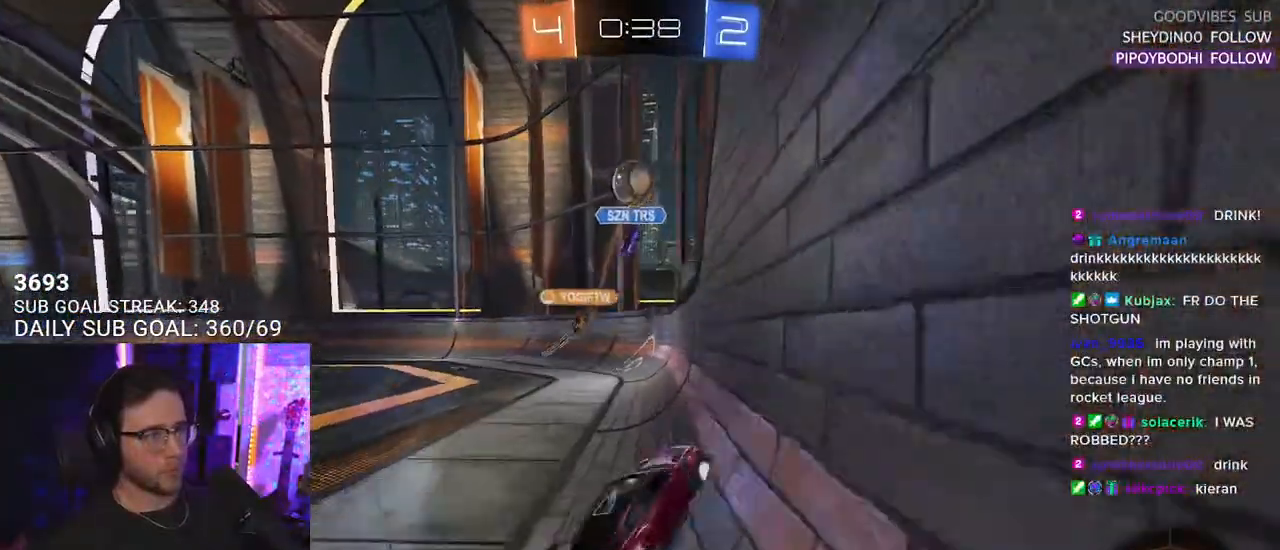
{"buttons": ["R2"], "left_stick": "right", "right_stick": "center", "events": [[17, "L2", "down"], [67, "R2", "up"], [233, "R2", "down"], [300, "L2", "up"]]}
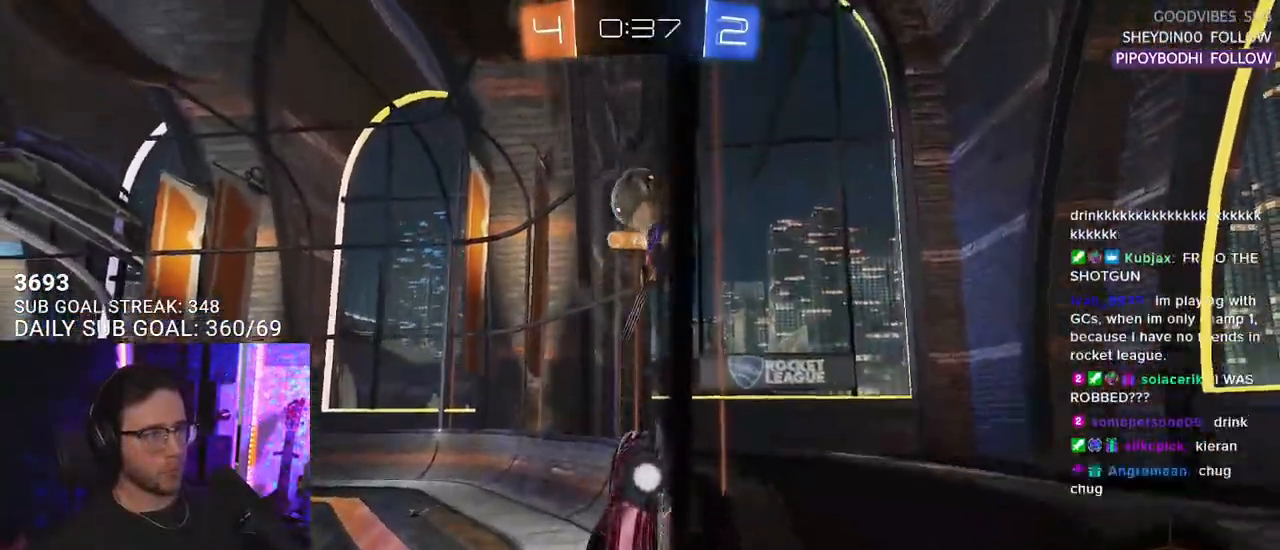
{"buttons": ["R2"], "left_stick": "right", "right_stick": "center", "events": []}
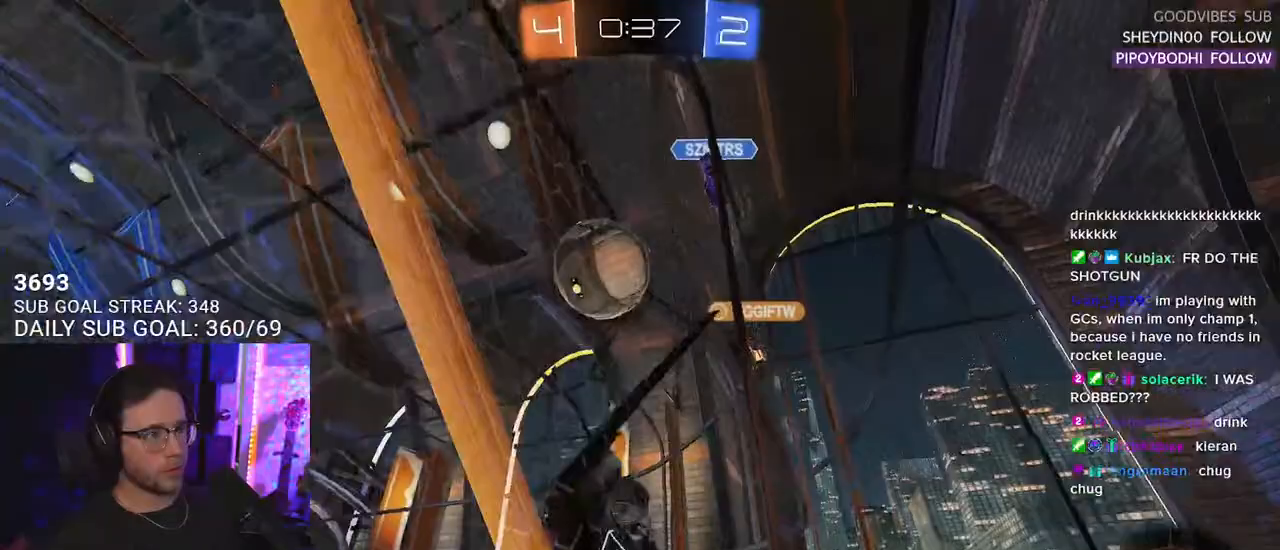
{"buttons": ["CROSS", "R1", "R2", "L3"], "left_stick": "up-left", "right_stick": "center", "events": [[150, "R1", "down"], [233, "CROSS", "down"], [233, "left_stick", "down-left"], [250, "L3", "down"], [417, "left_stick", "up-left"]]}
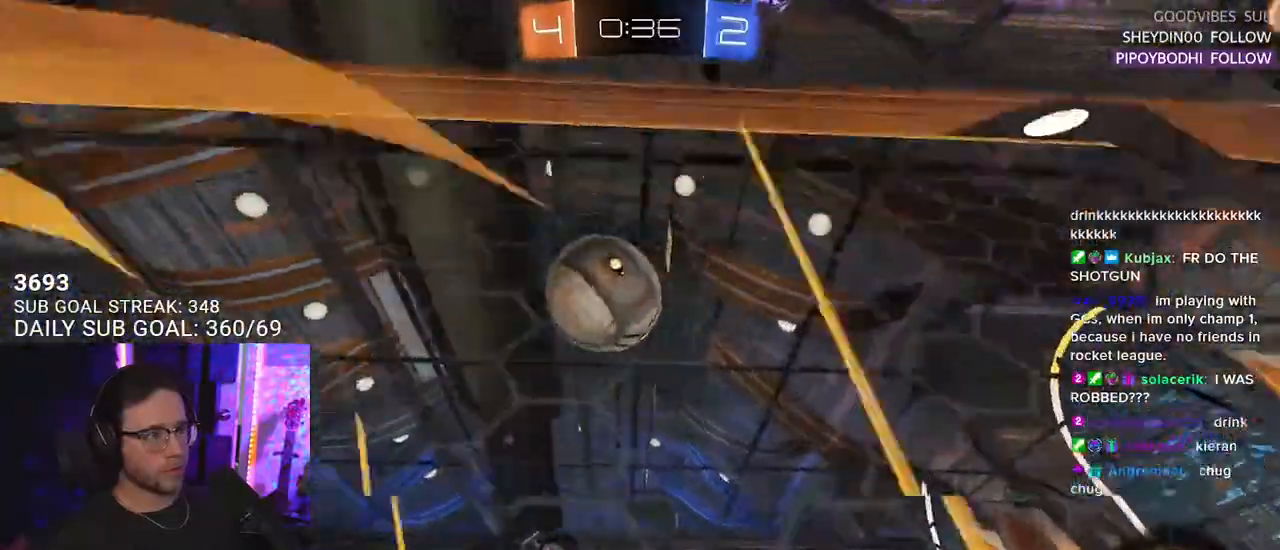
{"buttons": ["R1", "R2"], "left_stick": "up-left", "right_stick": "center", "events": [[50, "CROSS", "up"], [83, "left_stick", "up-right"], [233, "left_stick", "down-right"], [483, "L3", "up"], [500, "left_stick", "up-left"]]}
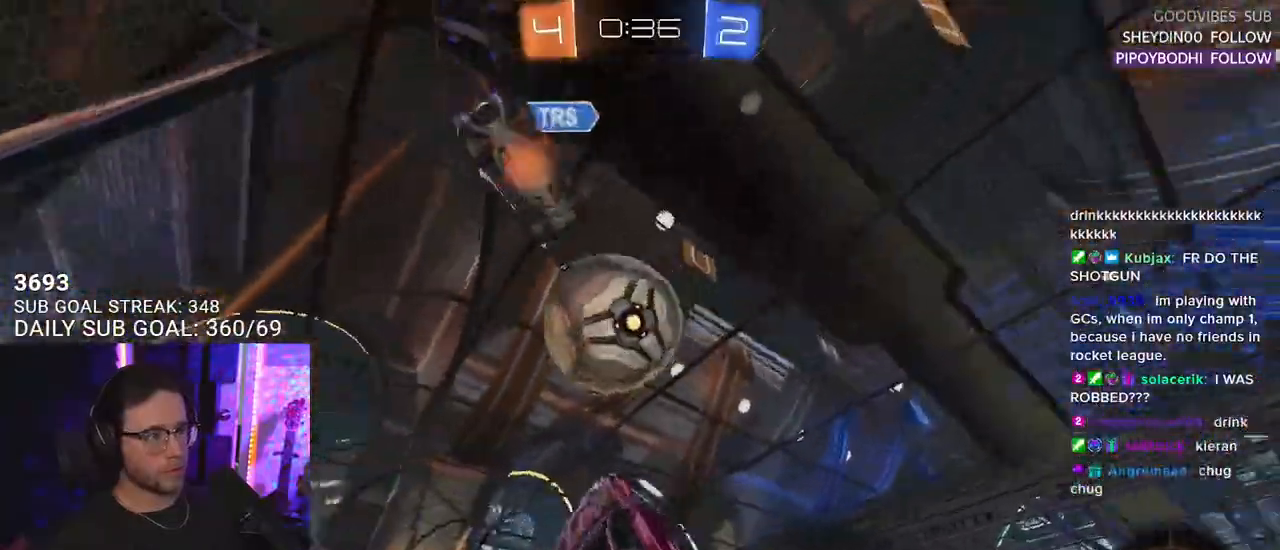
{"buttons": ["R2"], "left_stick": "down-left", "right_stick": "center", "events": [[150, "CROSS", "down"], [150, "L2", "down"], [200, "SQUARE", "down"], [233, "L2", "up"], [250, "left_stick", "down"], [283, "CROSS", "up"], [417, "SQUARE", "up"], [450, "left_stick", "down-left"], [467, "R1", "up"]]}
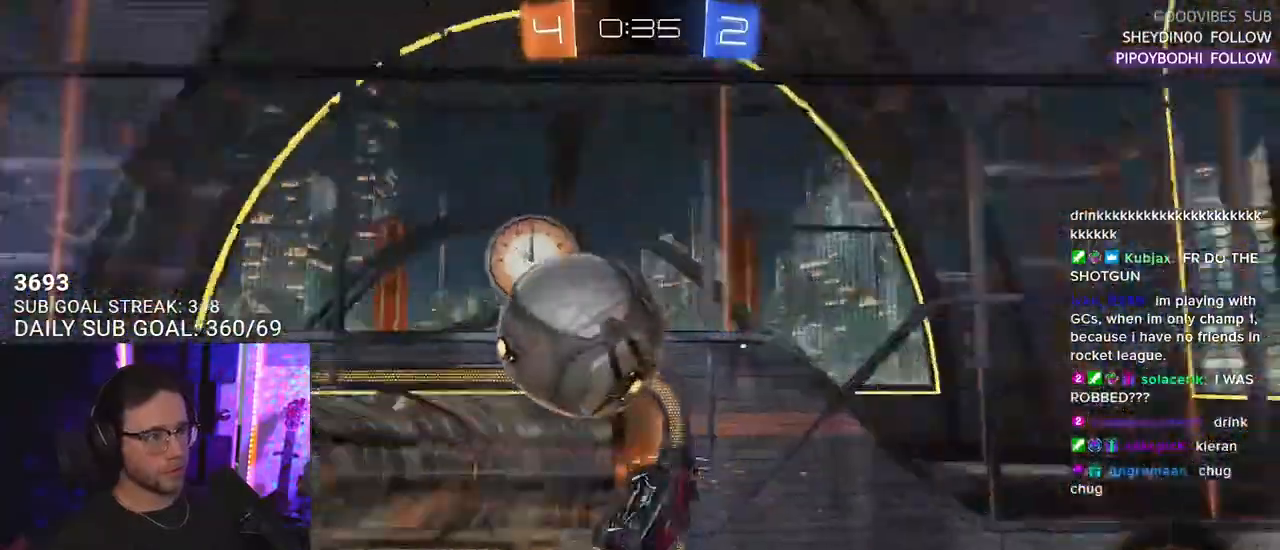
{"buttons": ["R2"], "left_stick": "center", "right_stick": "center", "events": [[333, "left_stick", "left"], [350, "TRIANGLE", "down"], [450, "TRIANGLE", "up"], [450, "left_stick", "center"]]}
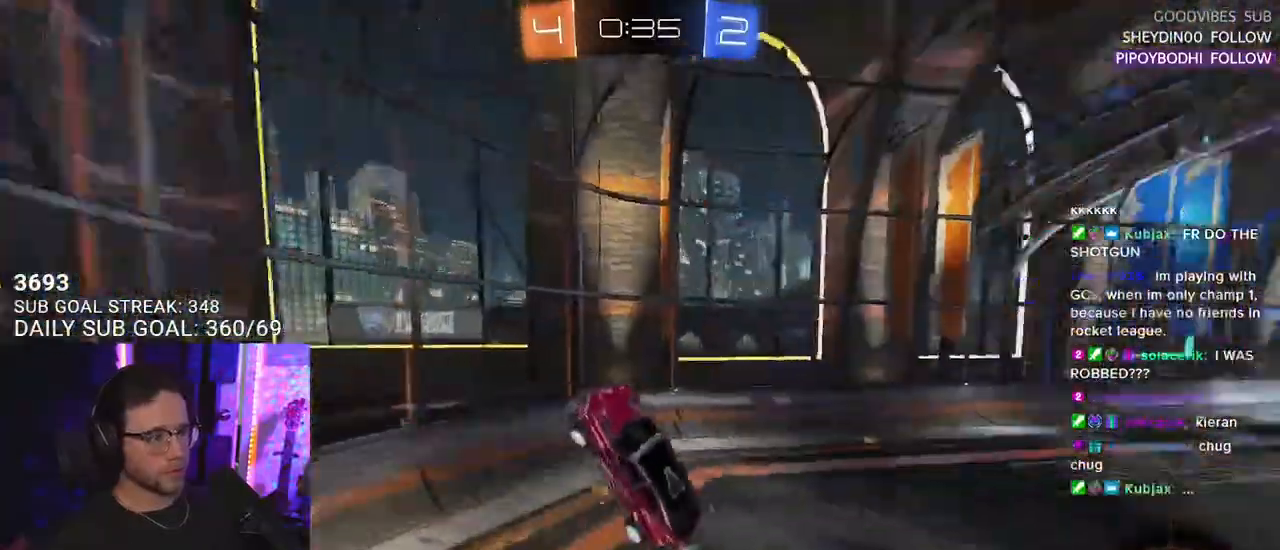
{"buttons": ["R2", "L3"], "left_stick": "right", "right_stick": "center", "events": [[300, "left_stick", "right"], [483, "L3", "down"]]}
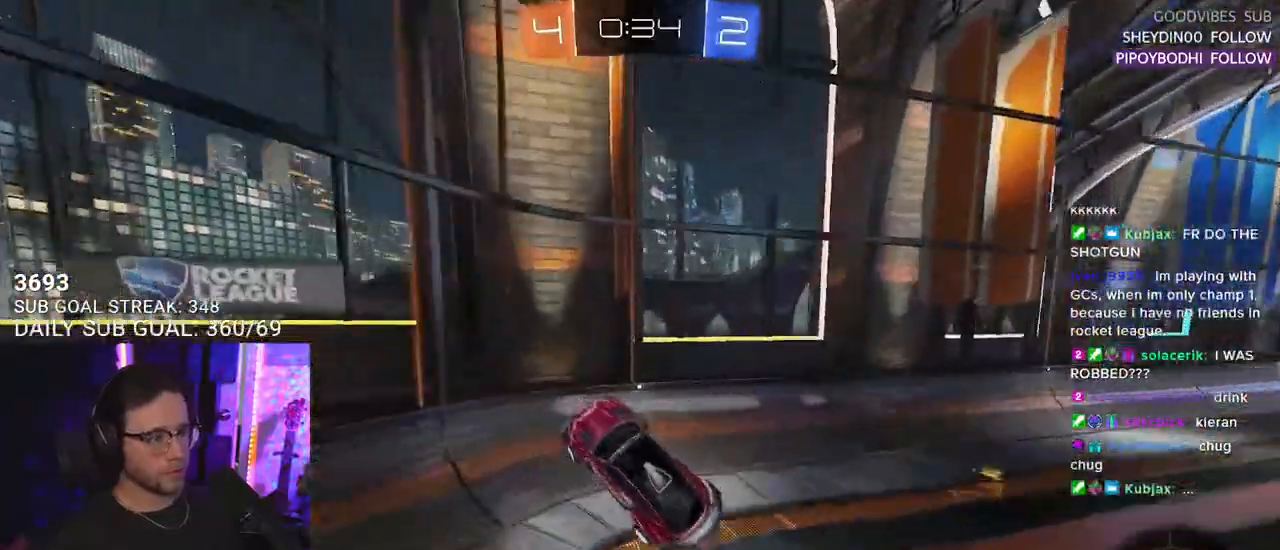
{"buttons": ["R2"], "left_stick": "down-right", "right_stick": "center", "events": [[17, "left_stick", "down-right"], [167, "L3", "up"], [250, "TRIANGLE", "down"], [367, "TRIANGLE", "up"]]}
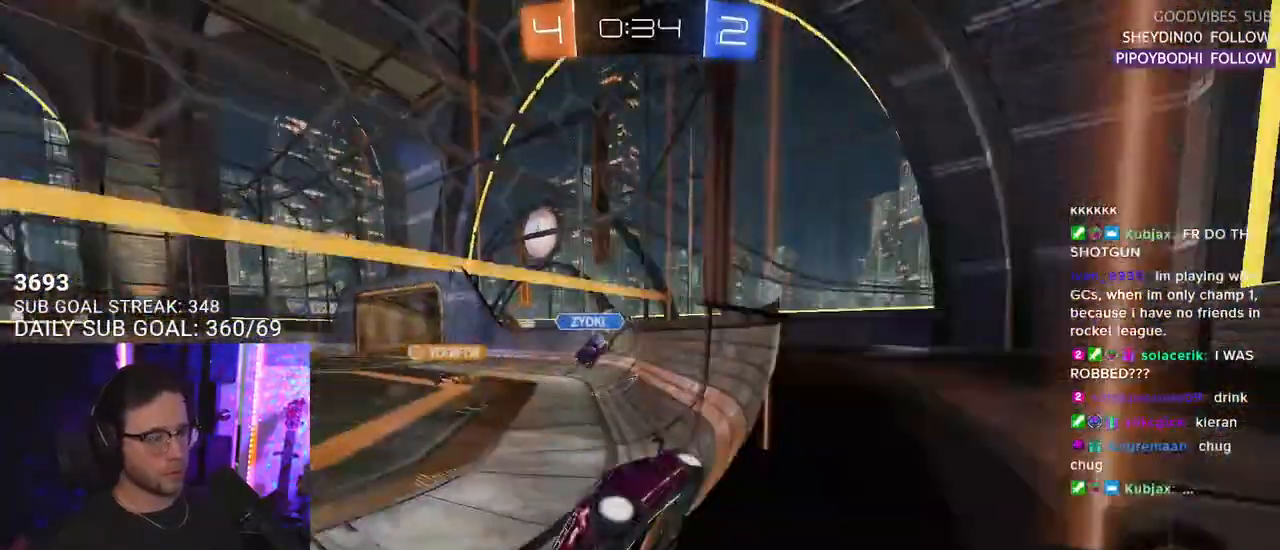
{"buttons": ["R2"], "left_stick": "down-right", "right_stick": "center", "events": []}
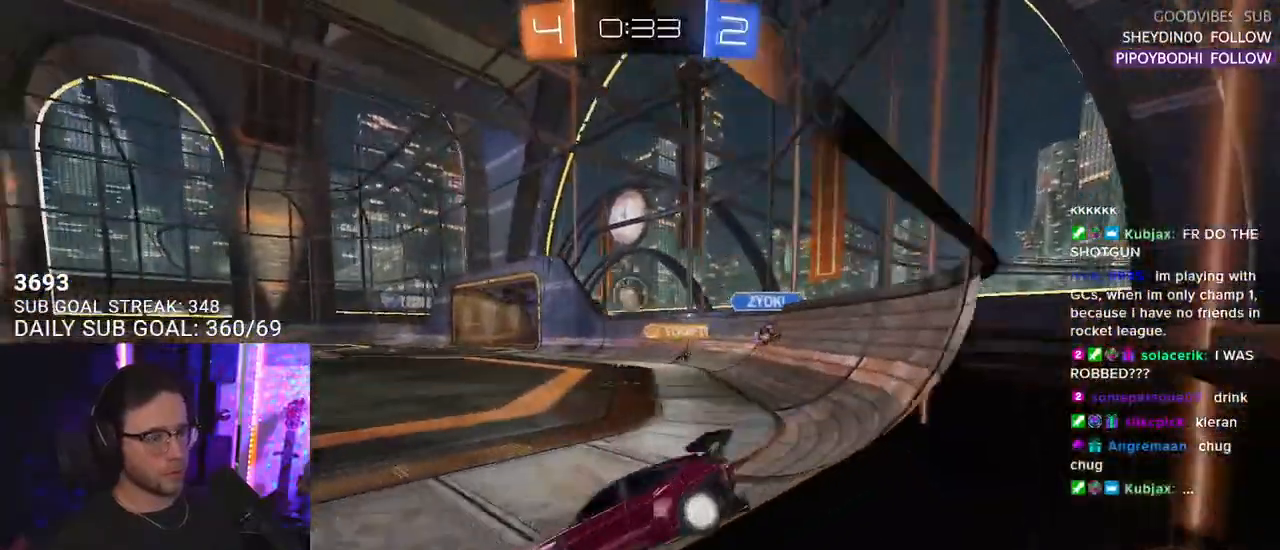
{"buttons": ["R2"], "left_stick": "center", "right_stick": "center", "events": [[400, "left_stick", "center"]]}
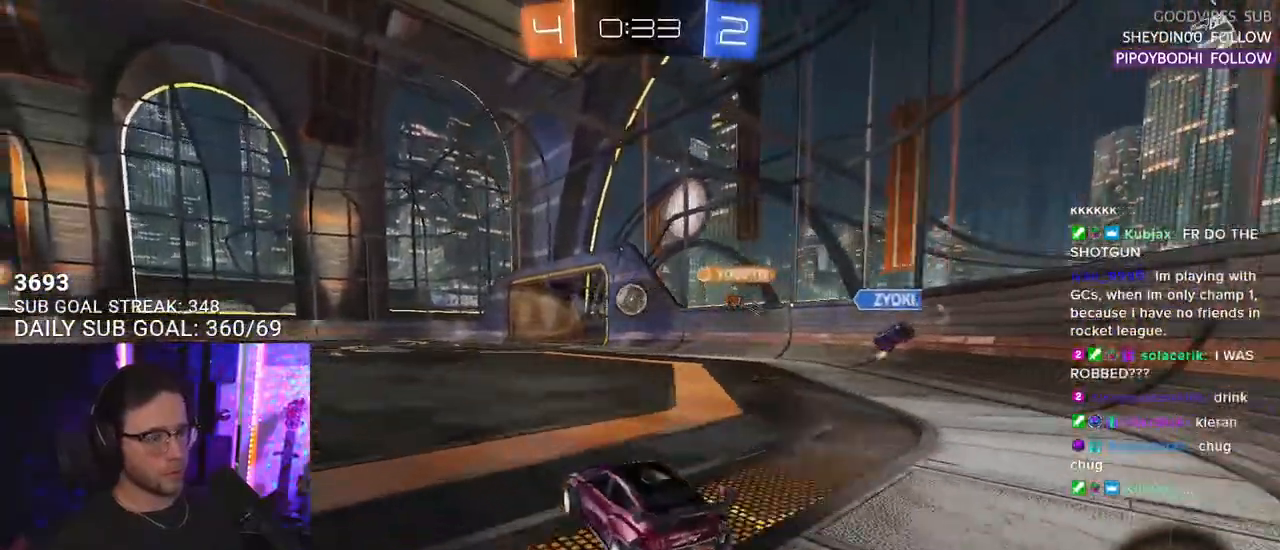
{"buttons": ["R2"], "left_stick": "center", "right_stick": "center", "events": []}
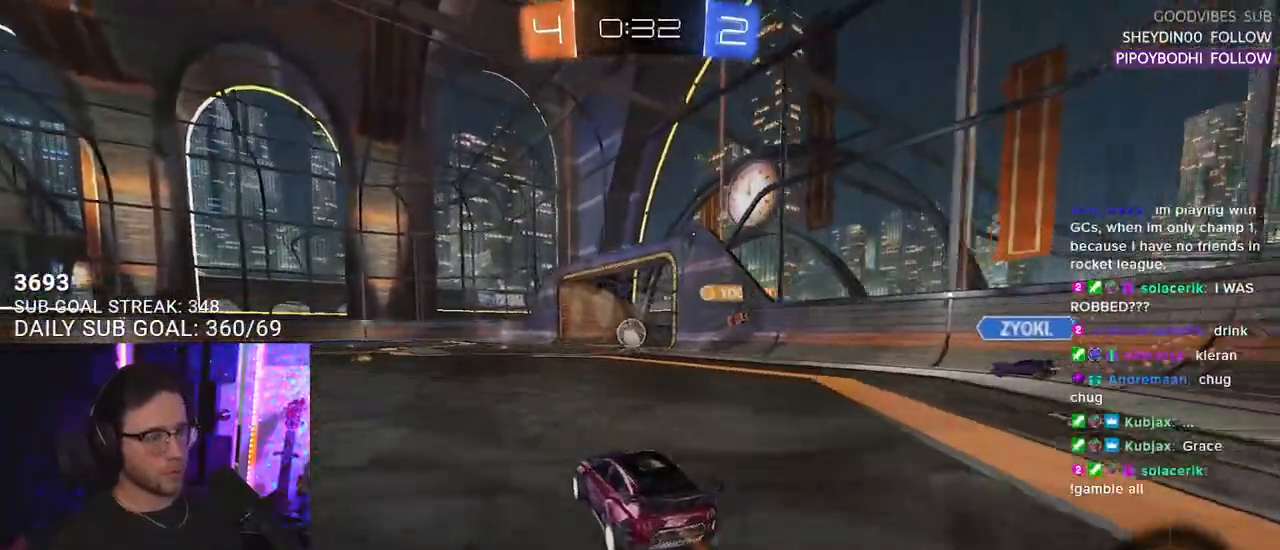
{"buttons": ["R2"], "left_stick": "left", "right_stick": "center", "events": [[350, "left_stick", "left"]]}
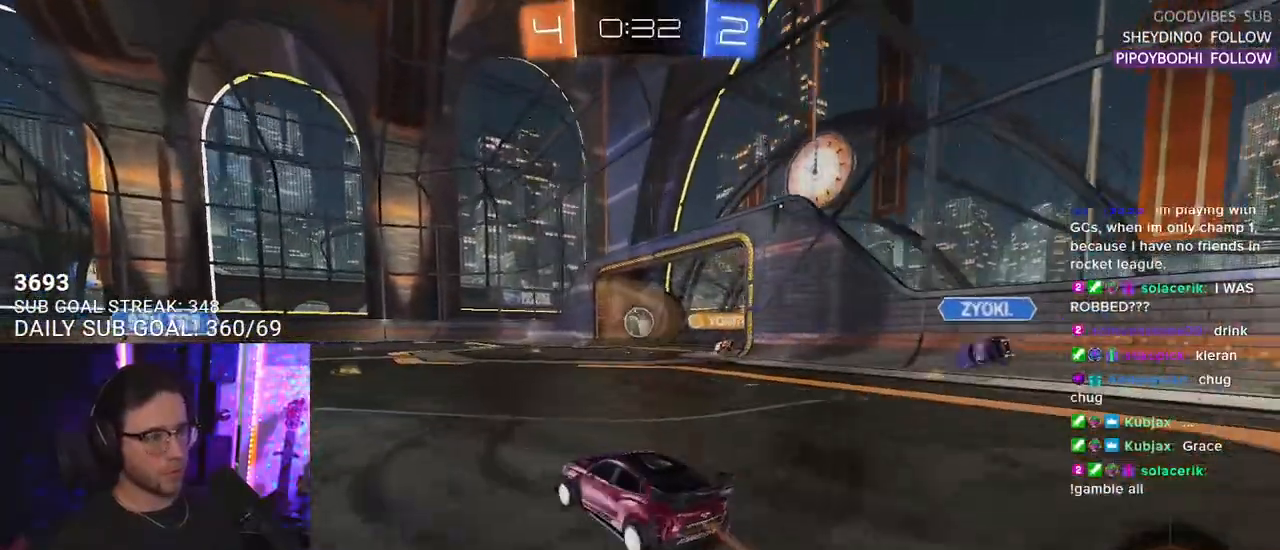
{"buttons": ["R2"], "left_stick": "center", "right_stick": "center", "events": [[33, "left_stick", "center"], [300, "left_stick", "left"], [450, "left_stick", "center"]]}
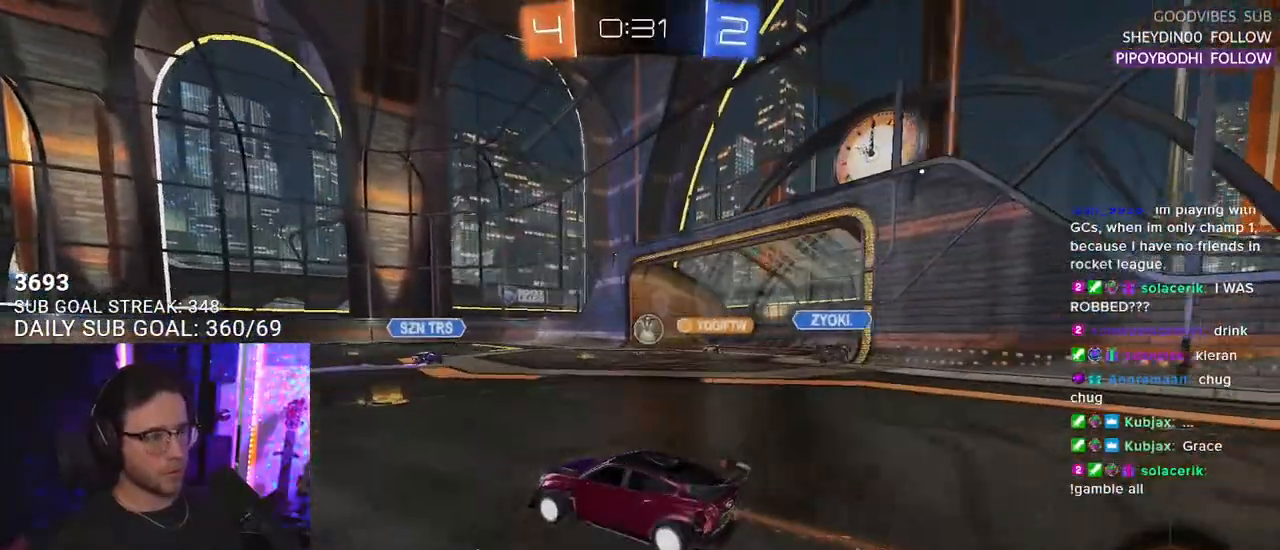
{"buttons": ["R2"], "left_stick": "right", "right_stick": "center", "events": [[167, "left_stick", "right"]]}
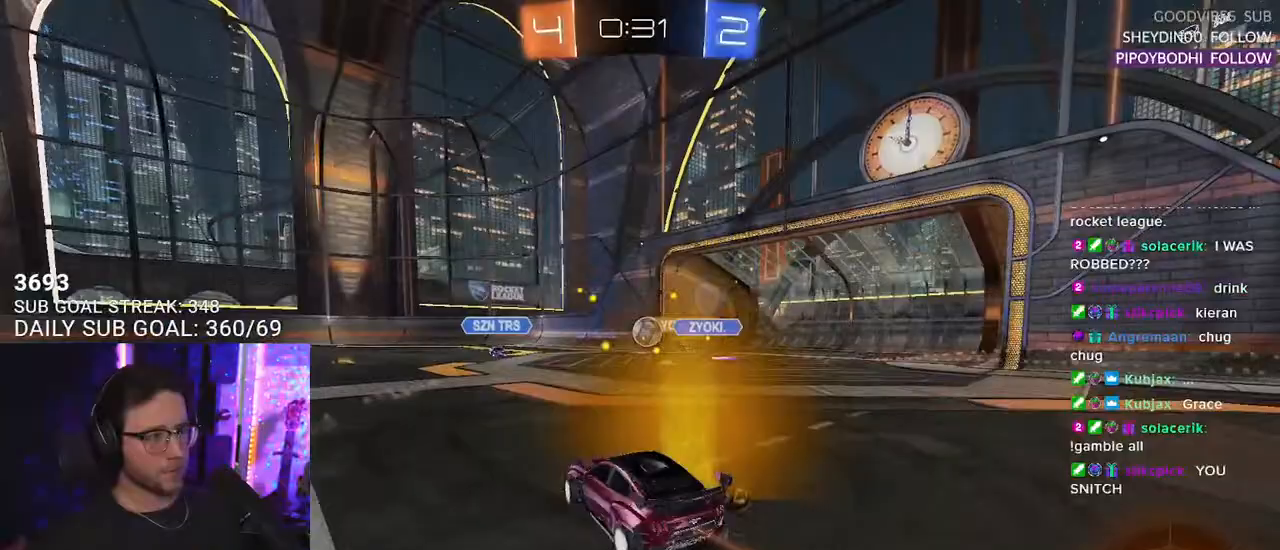
{"buttons": ["R2"], "left_stick": "center", "right_stick": "center", "events": [[383, "left_stick", "center"]]}
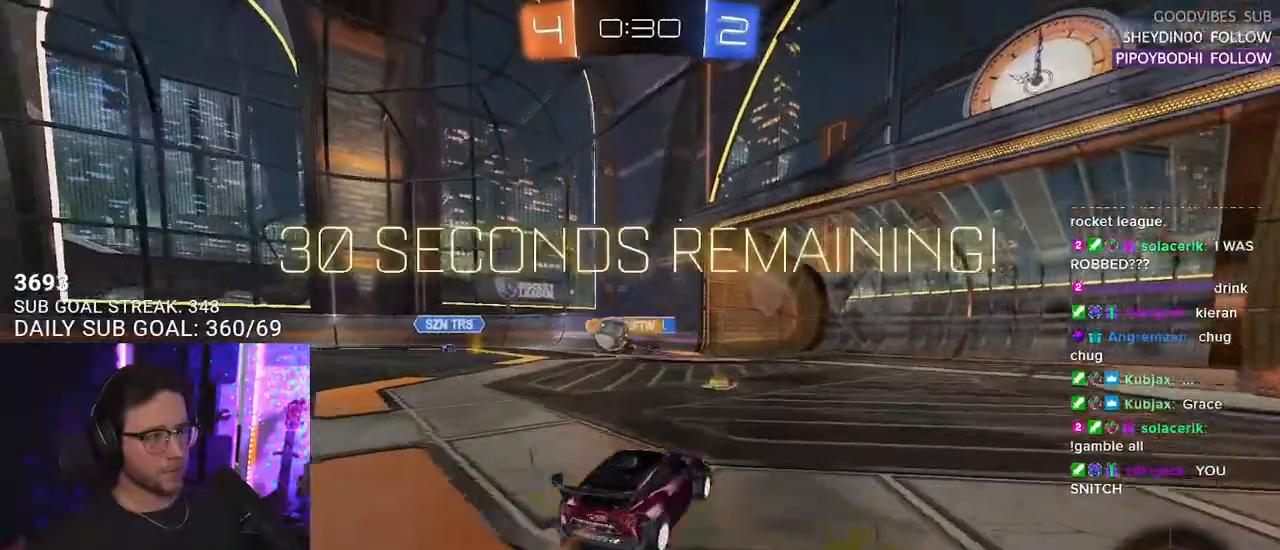
{"buttons": ["R2"], "left_stick": "center", "right_stick": "center", "events": [[17, "left_stick", "down-left"], [183, "left_stick", "center"], [333, "left_stick", "left"], [450, "left_stick", "center"]]}
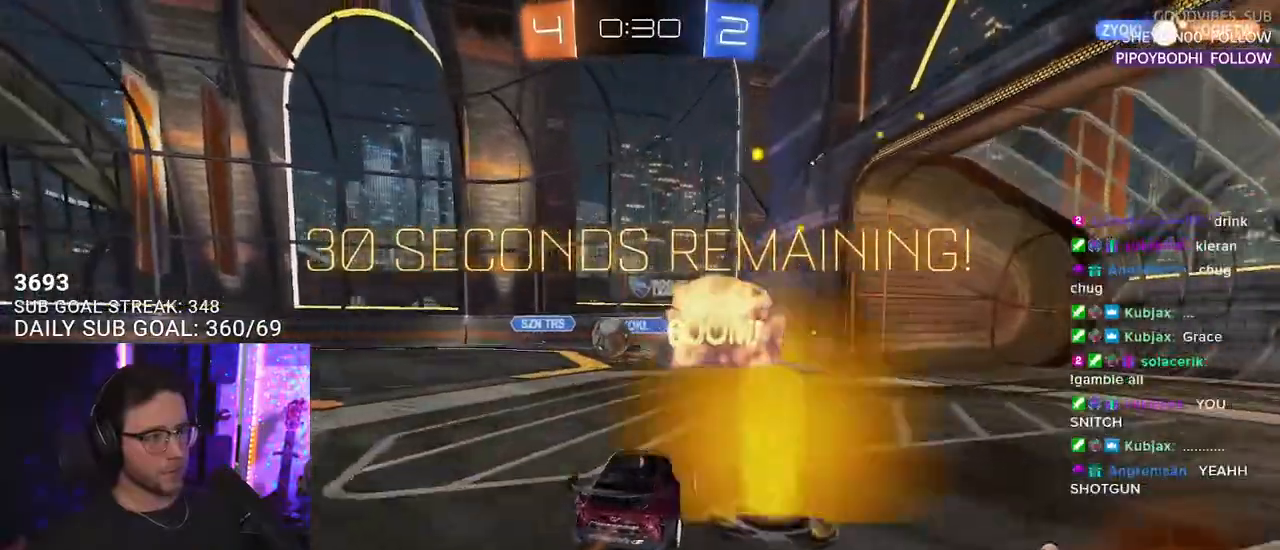
{"buttons": ["R1", "R2"], "left_stick": "left", "right_stick": "center", "events": [[167, "left_stick", "left"], [317, "left_stick", "center"], [433, "R1", "down"], [467, "left_stick", "left"]]}
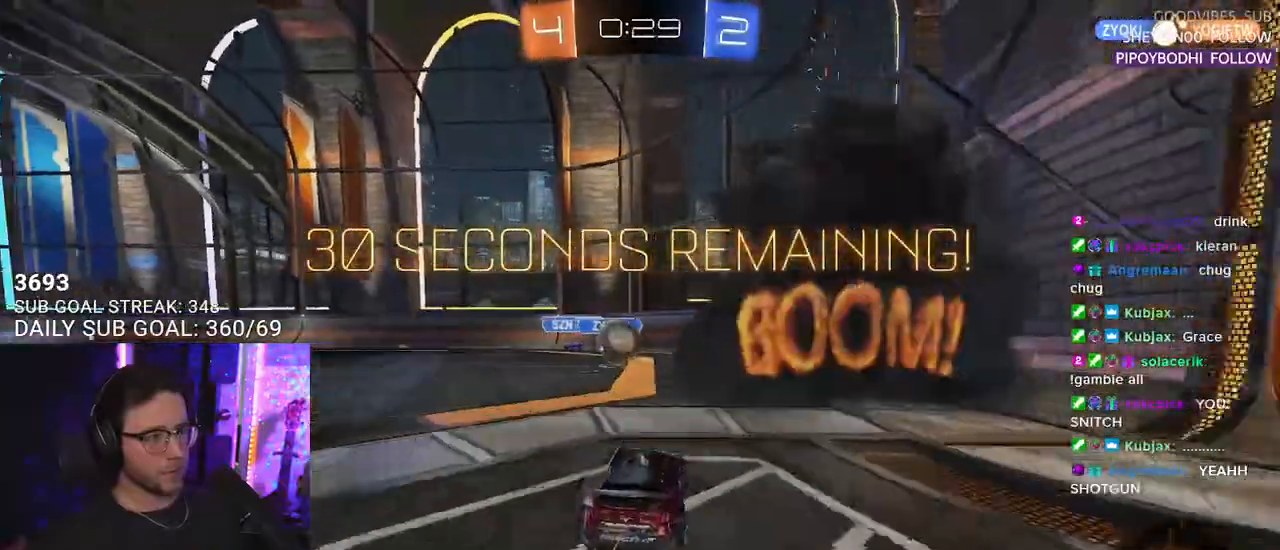
{"buttons": ["R1", "R2"], "left_stick": "center", "right_stick": "center", "events": [[83, "left_stick", "center"], [283, "left_stick", "down-left"], [367, "left_stick", "center"]]}